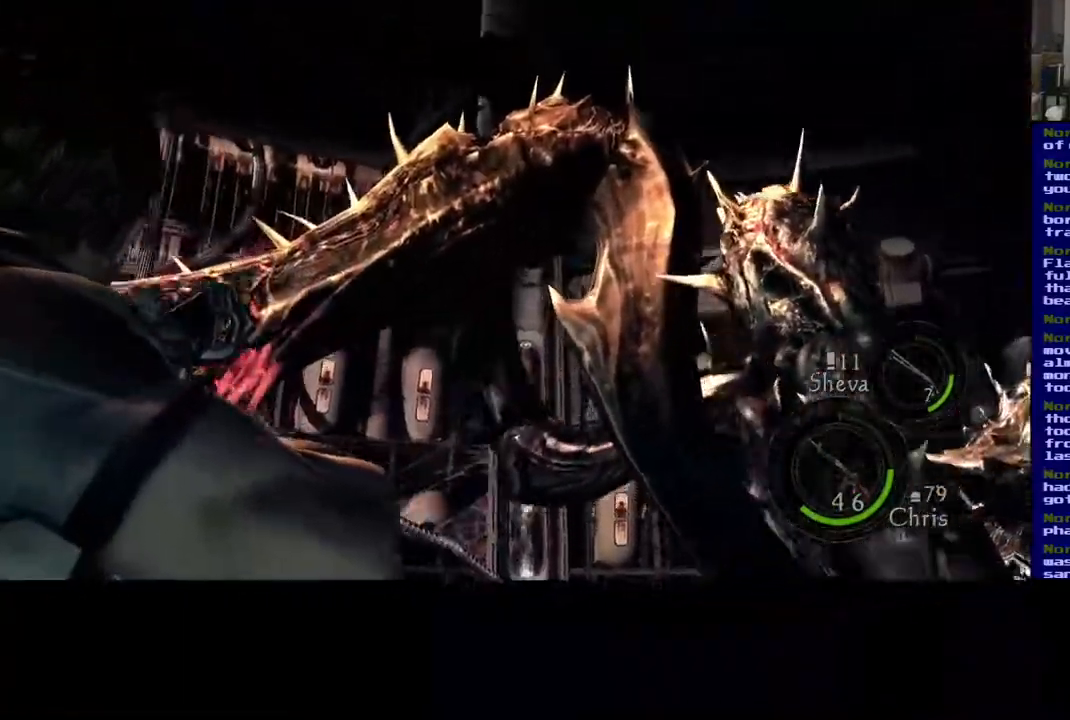
Gameplay with a controller (Xbox layout); each line is a JSON object with the inputs held at the frame after it (dt_ms = milliseconds from this image to that frame). "events" lists button and stick changes between this image and that frame as [ms after this image, input, new state], when the widget could be followed in between. Not read: L2 R3.
{"dt_ms": 1000, "buttons": [], "left_stick": "center", "right_stick": "right"}
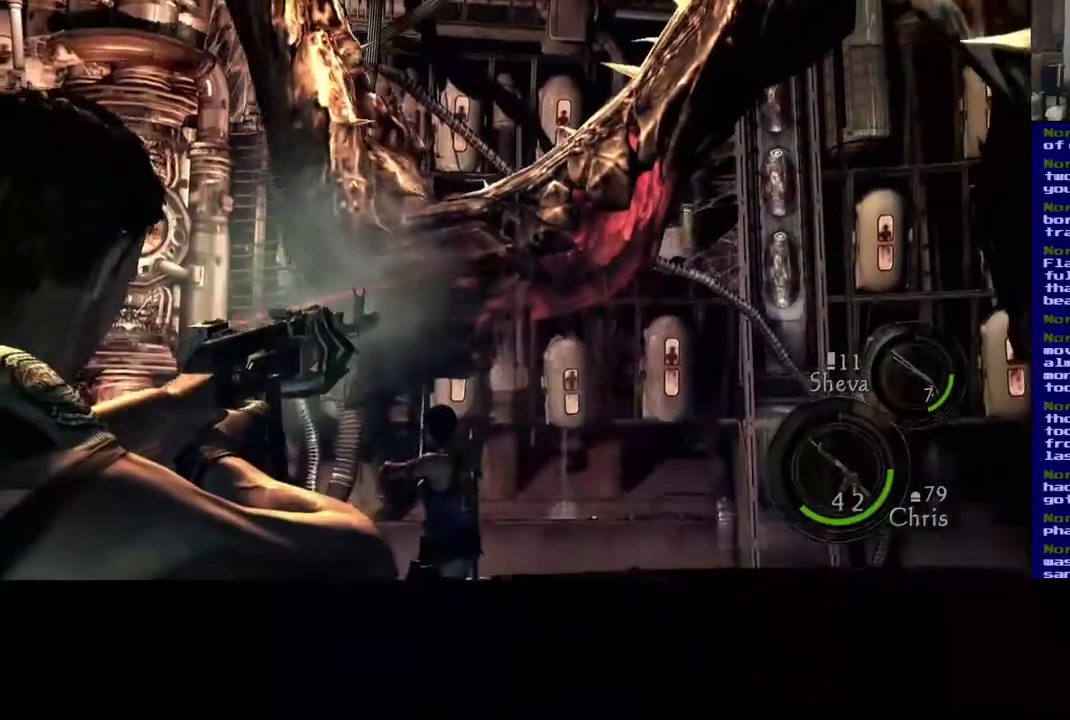
{"dt_ms": 1000, "buttons": [], "left_stick": "center", "right_stick": "down"}
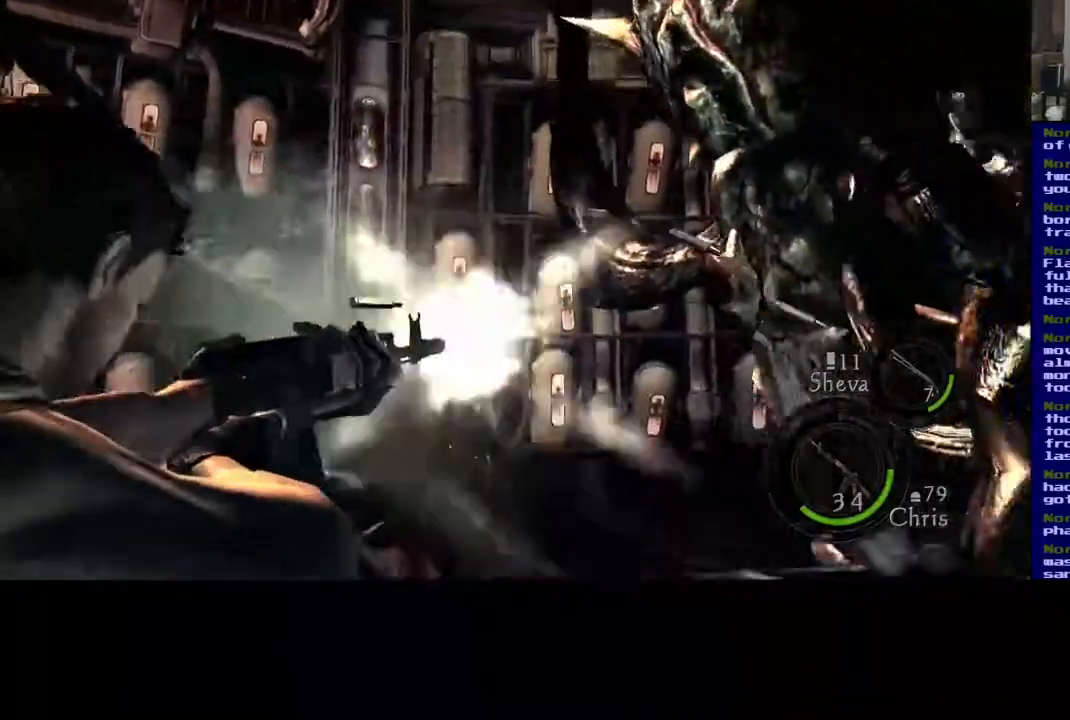
{"dt_ms": 500, "buttons": [], "left_stick": "down-left", "right_stick": "right", "events": [[350, "left_stick", "down"], [350, "right_stick", "right"], [400, "left_stick", "down-left"]]}
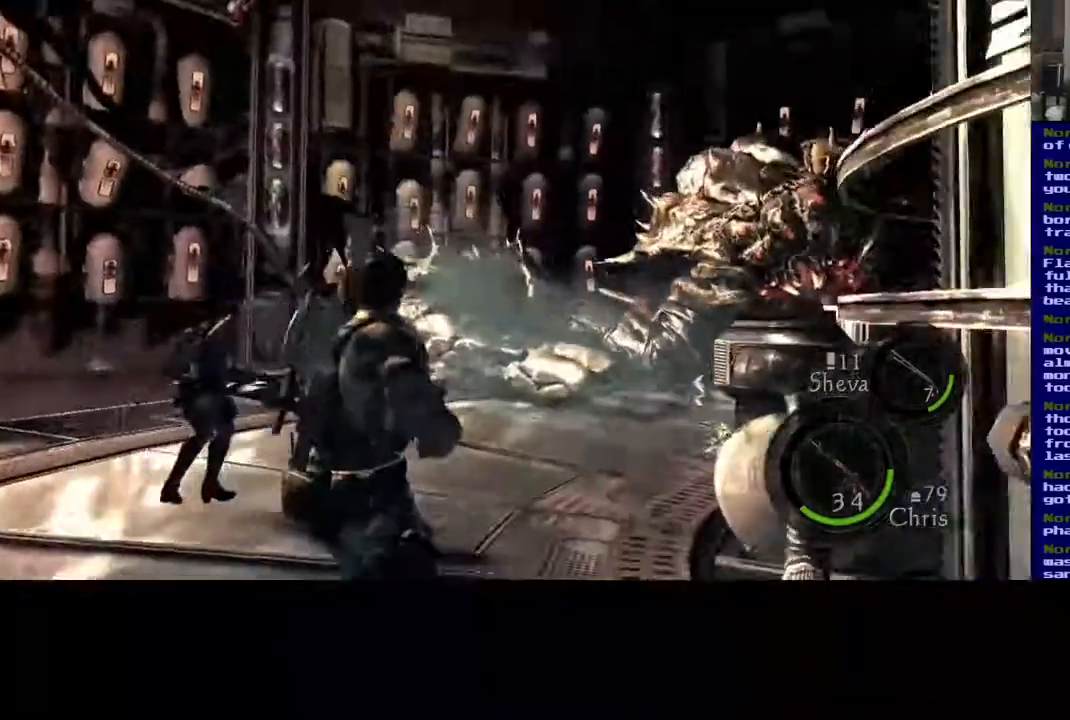
{"dt_ms": 500, "buttons": ["L3"], "left_stick": "up", "right_stick": "center", "events": [[50, "right_stick", "center"], [100, "left_stick", "up"], [217, "right_stick", "right"], [400, "right_stick", "center"], [433, "L3", "down"]]}
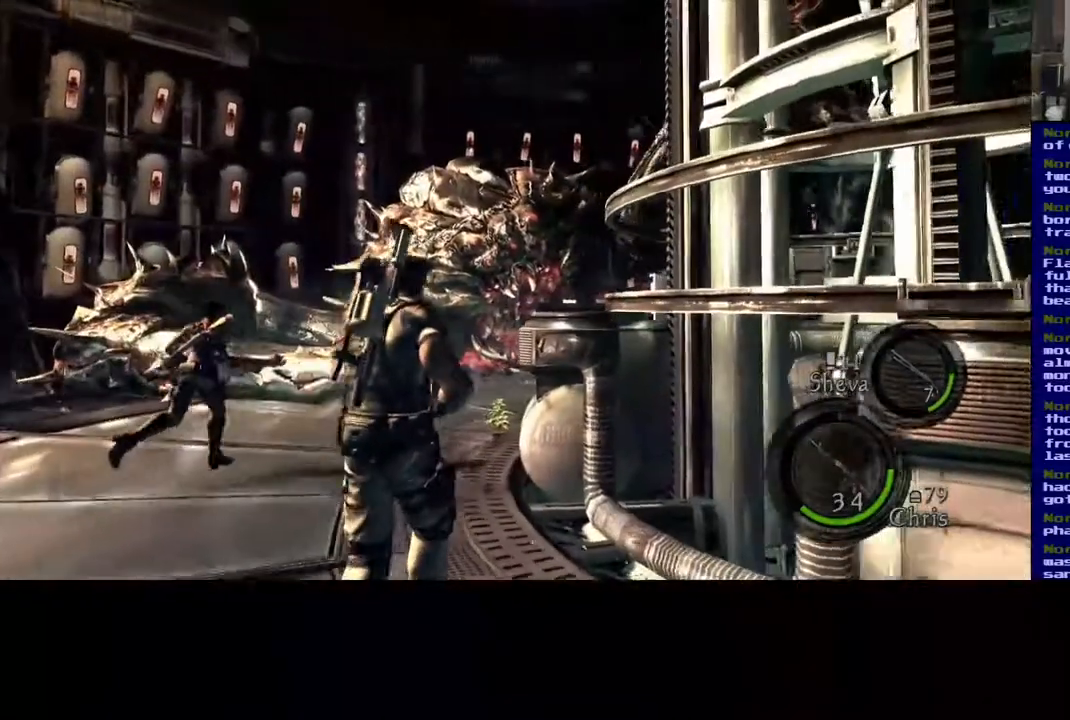
{"dt_ms": 500, "buttons": [], "left_stick": "center", "right_stick": "down-left", "events": [[50, "right_stick", "right"], [233, "right_stick", "center"], [283, "right_stick", "down-left"], [317, "L3", "up"], [467, "left_stick", "center"]]}
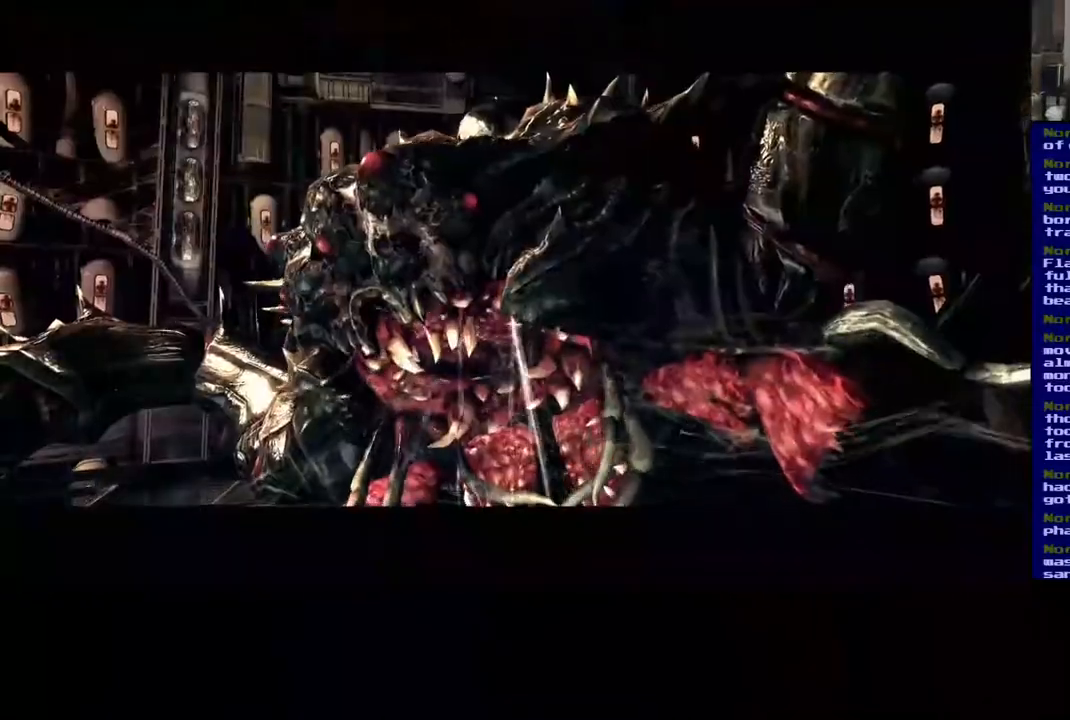
{"dt_ms": 500, "buttons": [], "left_stick": "center", "right_stick": "center", "events": [[67, "right_stick", "center"]]}
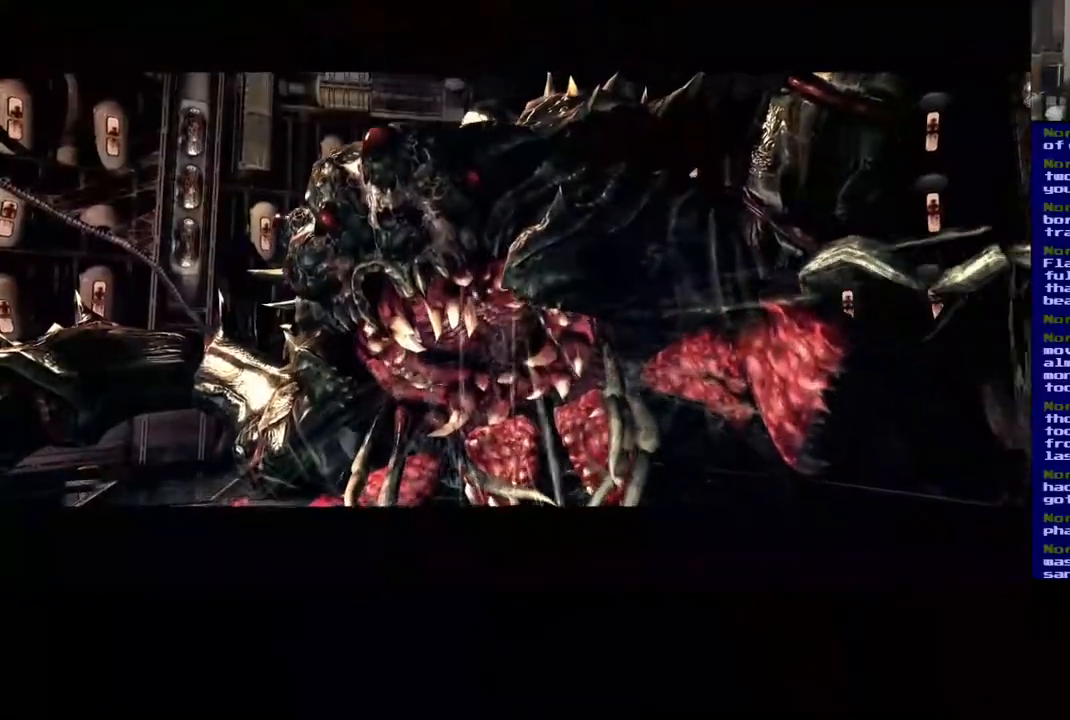
{"dt_ms": 500, "buttons": [], "left_stick": "up", "right_stick": "center", "events": [[283, "left_stick", "up-right"], [467, "left_stick", "up"]]}
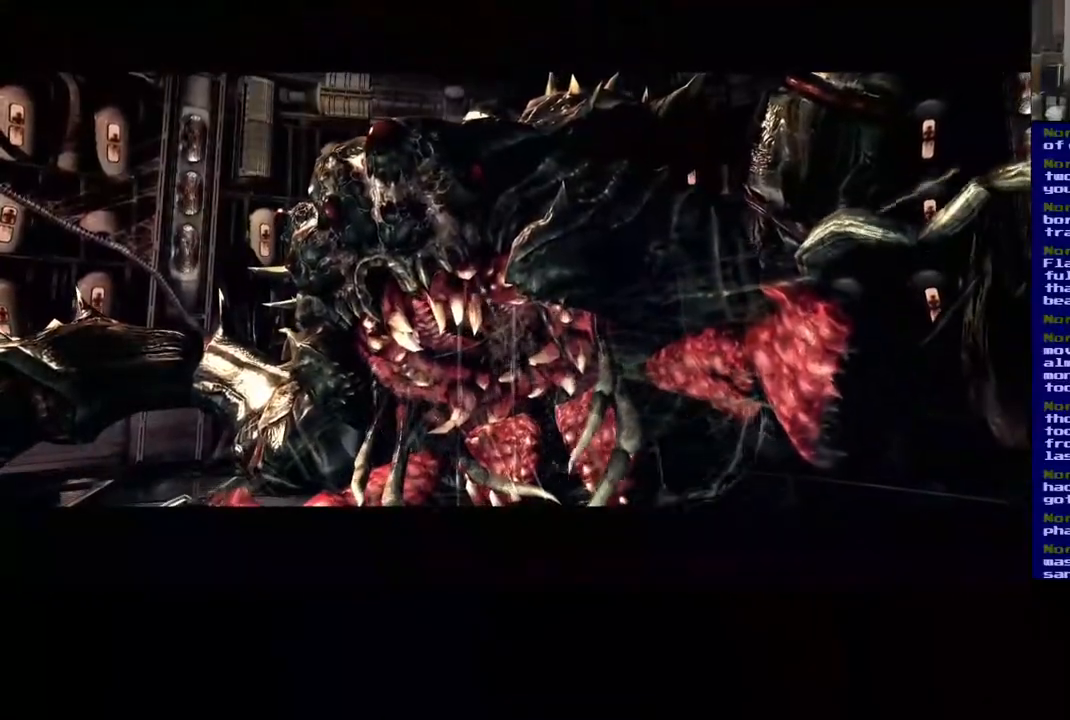
{"dt_ms": 500, "buttons": [], "left_stick": "up", "right_stick": "down", "events": [[17, "right_stick", "down-right"], [167, "right_stick", "down"]]}
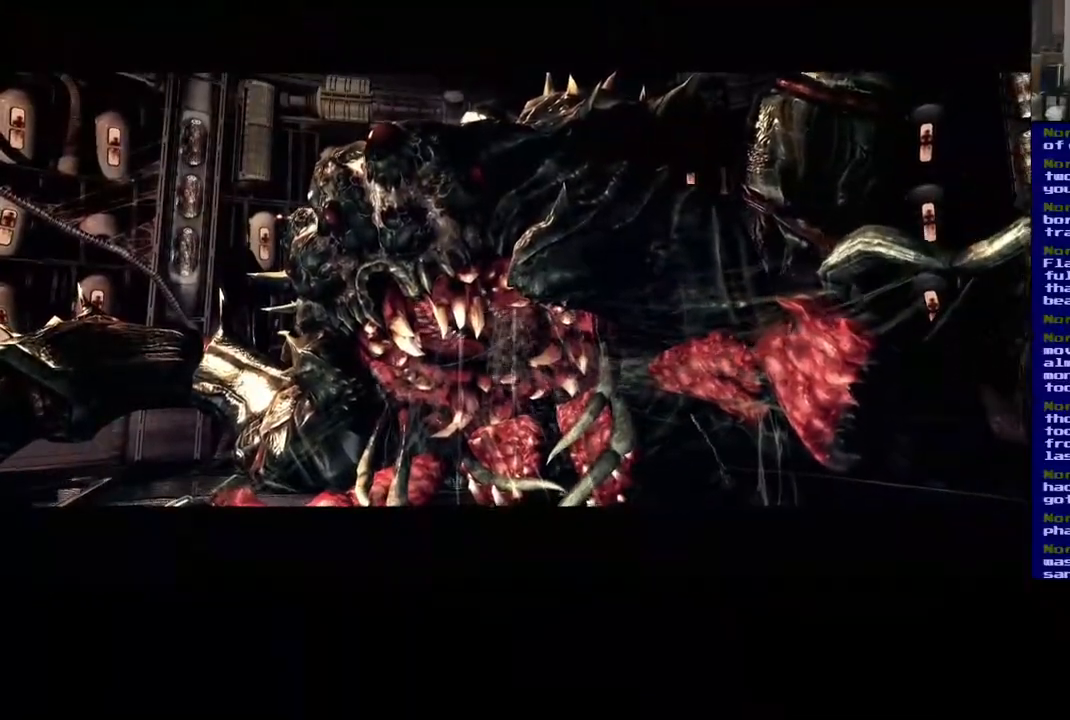
{"dt_ms": 500, "buttons": [], "left_stick": "up", "right_stick": "down", "events": []}
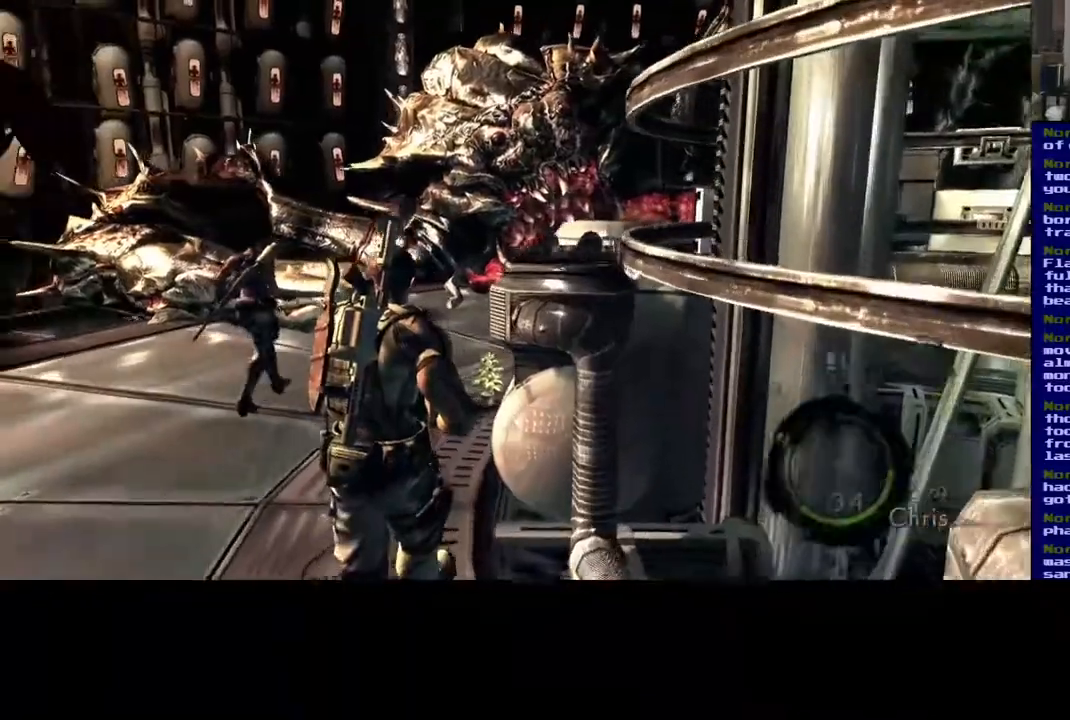
{"dt_ms": 500, "buttons": ["L3"], "left_stick": "up-left", "right_stick": "center", "events": [[33, "left_stick", "up-left"], [50, "L3", "down"], [83, "right_stick", "down-right"], [317, "right_stick", "right"], [467, "right_stick", "center"]]}
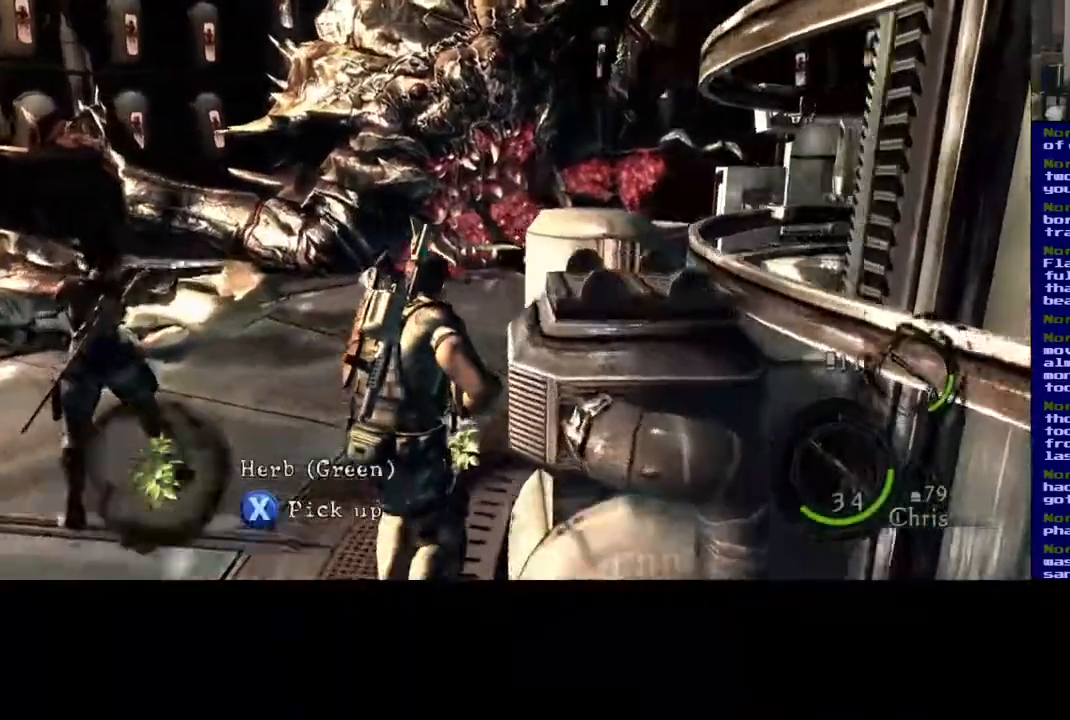
{"dt_ms": 500, "buttons": [], "left_stick": "center", "right_stick": "center", "events": [[117, "right_stick", "left"], [133, "L3", "up"], [333, "left_stick", "center"], [417, "right_stick", "center"]]}
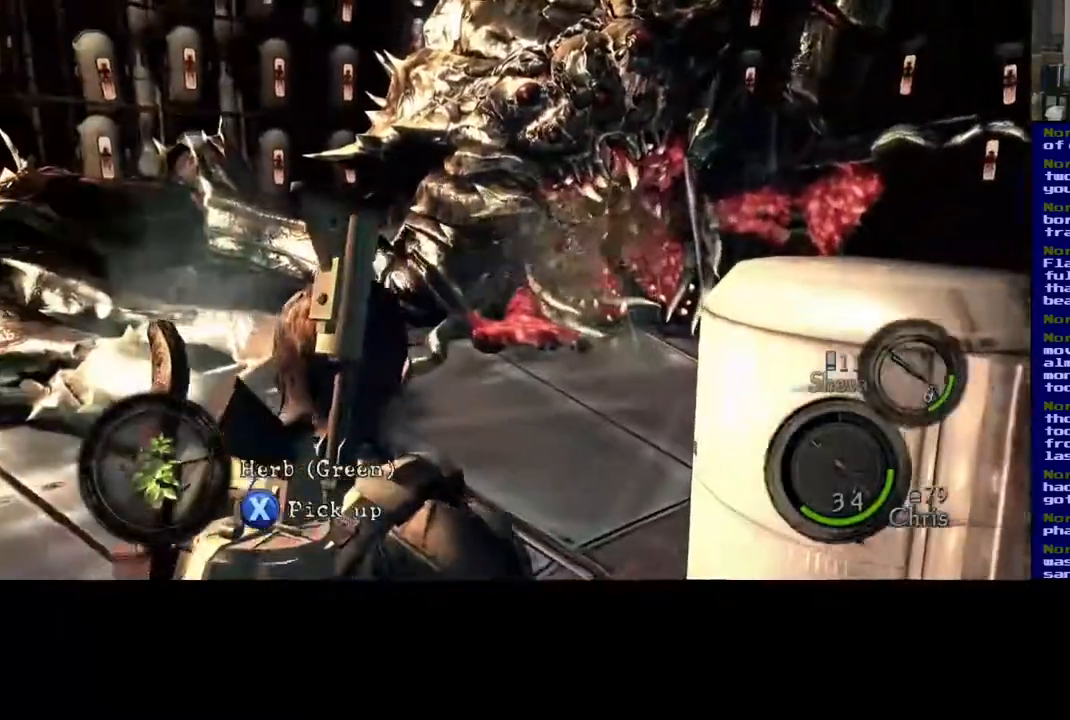
{"dt_ms": 500, "buttons": [], "left_stick": "up-left", "right_stick": "center", "events": [[283, "right_stick", "down-right"], [317, "left_stick", "up-left"], [417, "right_stick", "center"]]}
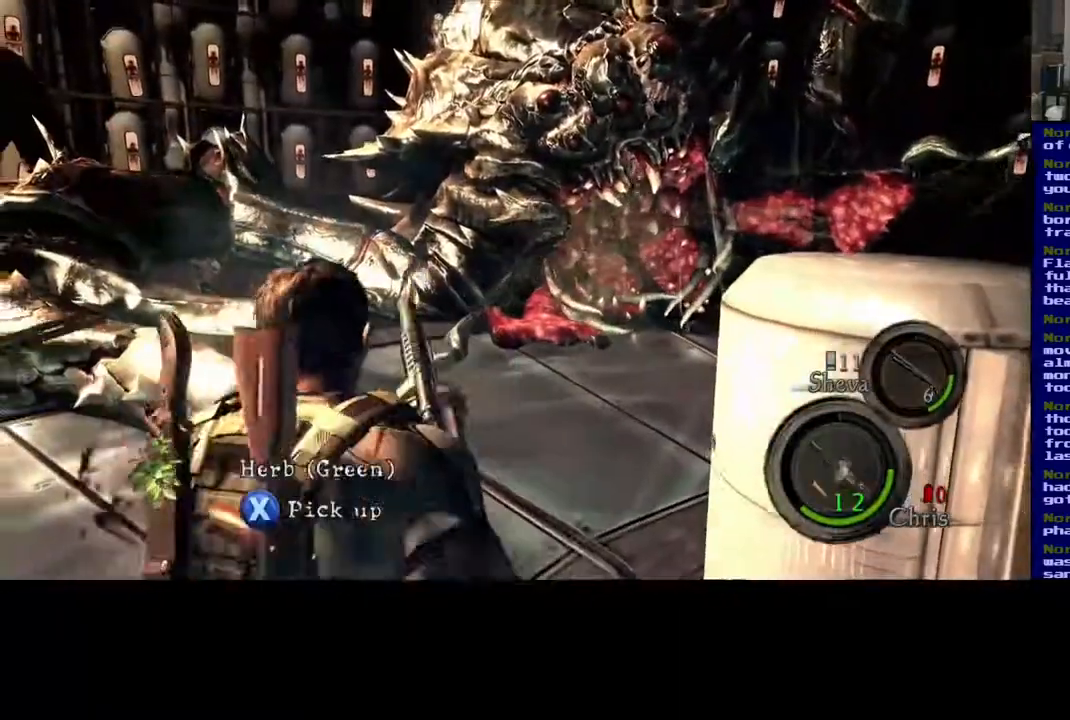
{"dt_ms": 500, "buttons": [], "left_stick": "center", "right_stick": "center"}
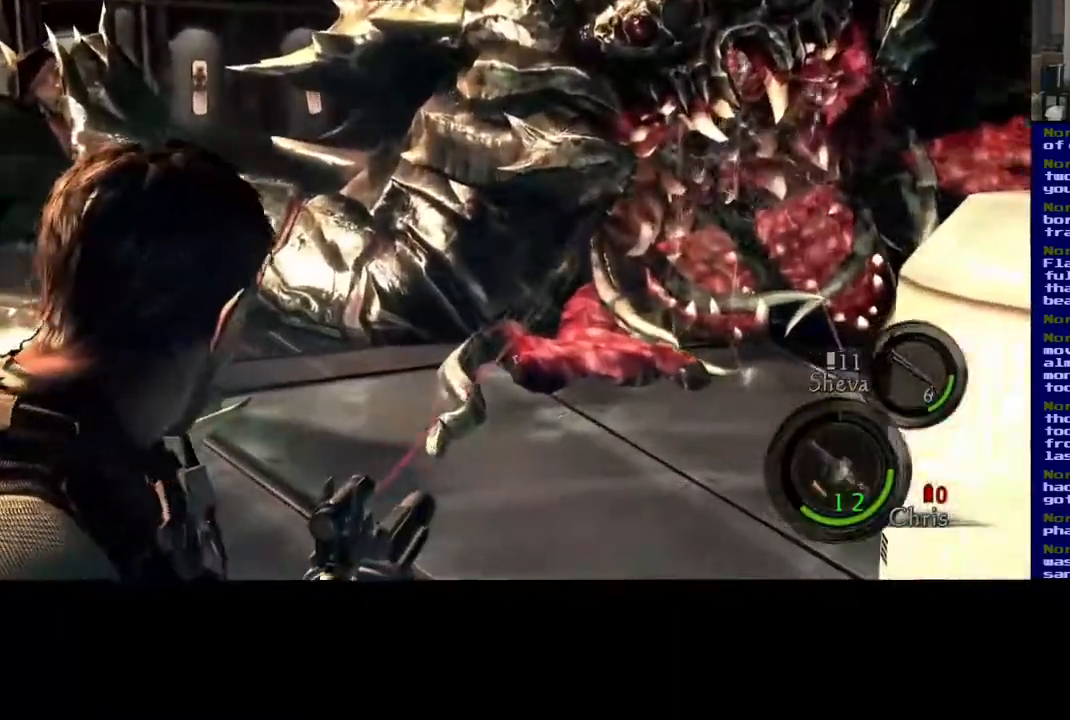
{"dt_ms": 500, "buttons": [], "left_stick": "center", "right_stick": "center", "events": [[50, "right_stick", "up-right"], [167, "right_stick", "right"], [267, "right_stick", "center"]]}
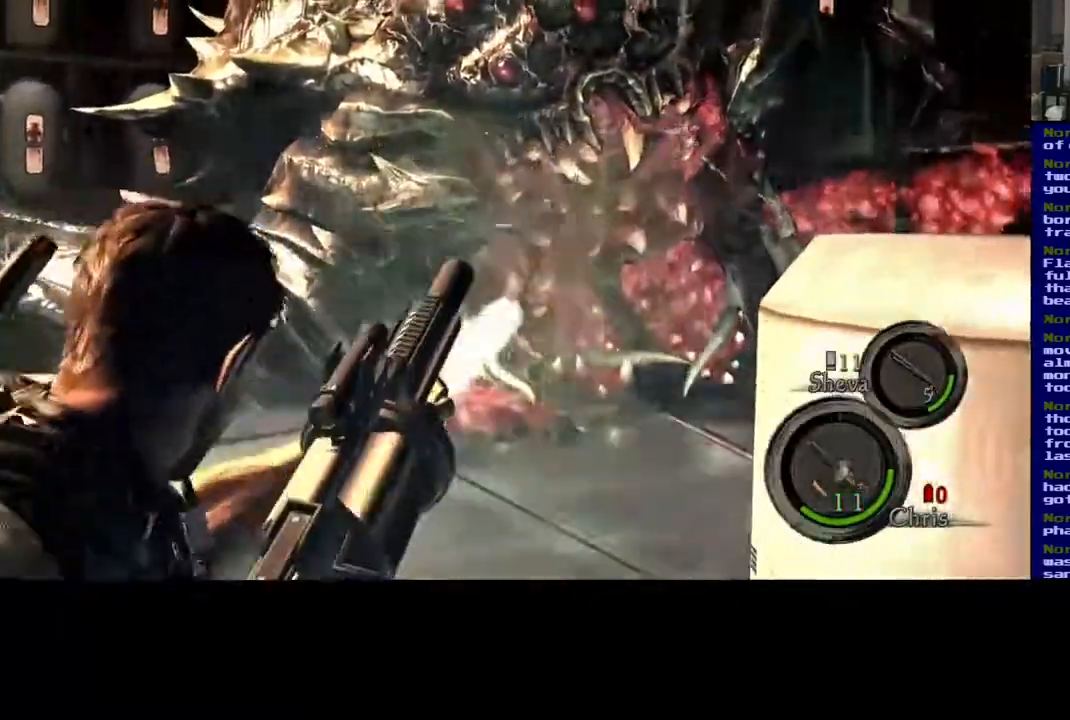
{"dt_ms": 1000, "buttons": [], "left_stick": "center", "right_stick": "center"}
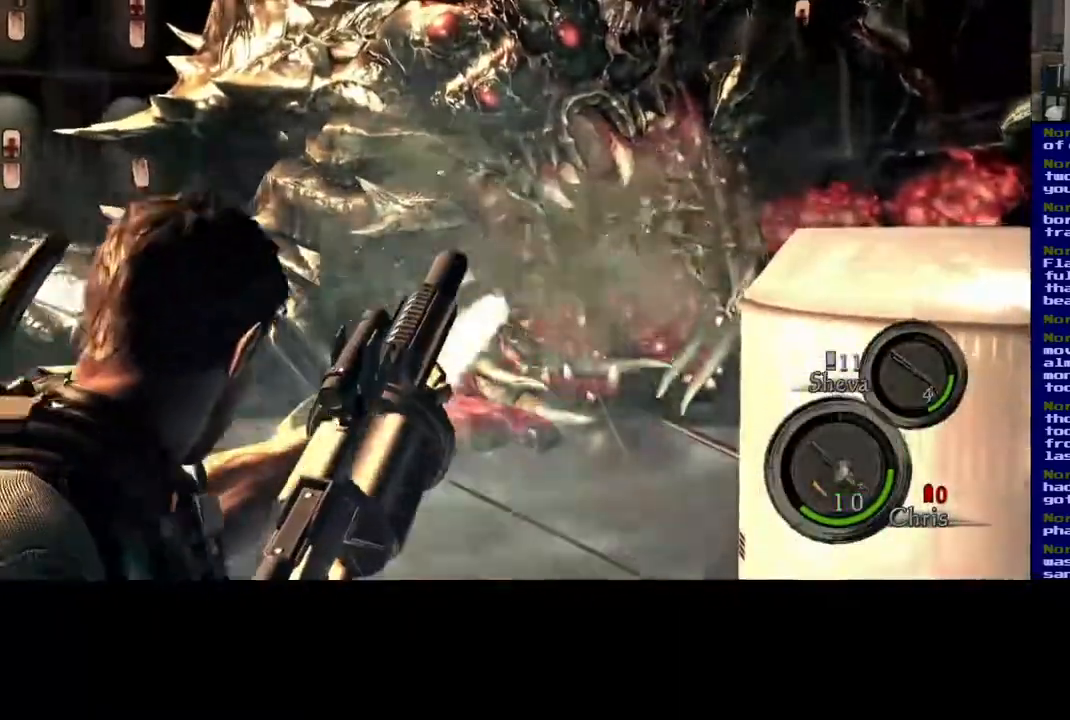
{"dt_ms": 500, "buttons": [], "left_stick": "center", "right_stick": "center", "events": []}
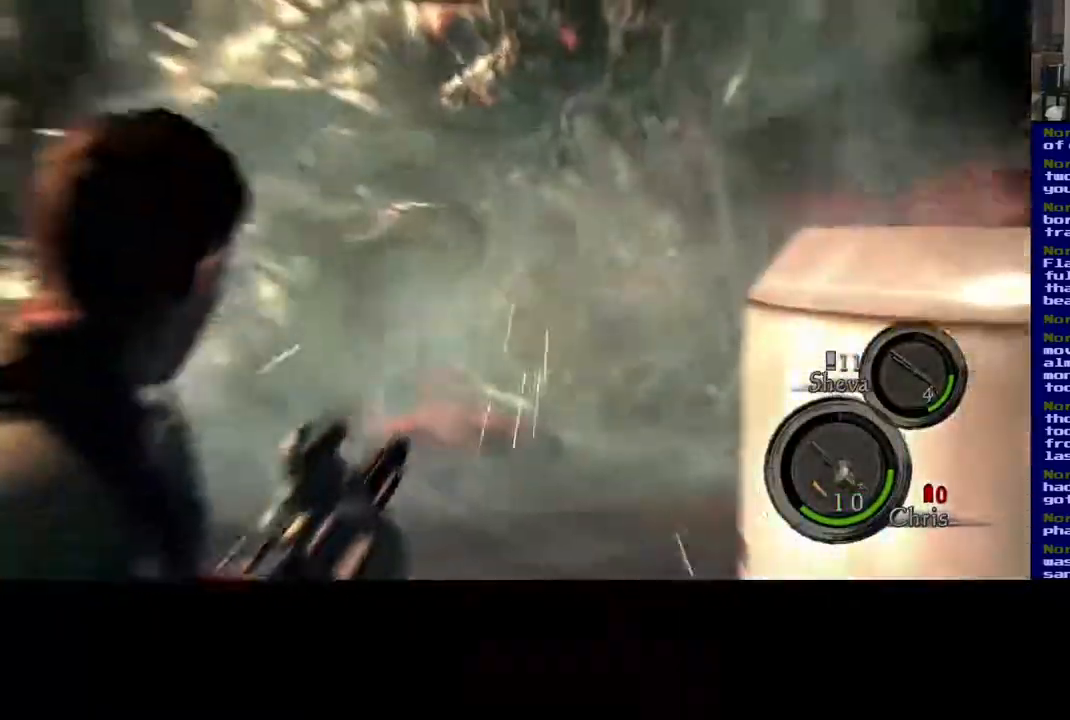
{"dt_ms": 500, "buttons": [], "left_stick": "center", "right_stick": "center", "events": []}
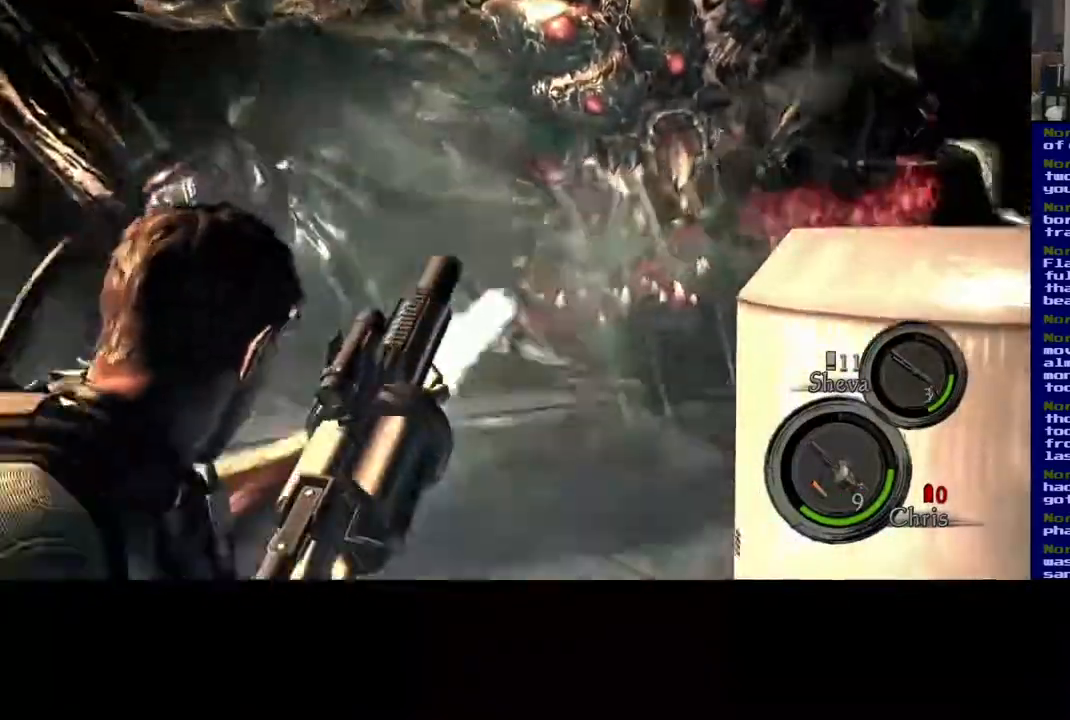
{"dt_ms": 500, "buttons": [], "left_stick": "center", "right_stick": "center", "events": []}
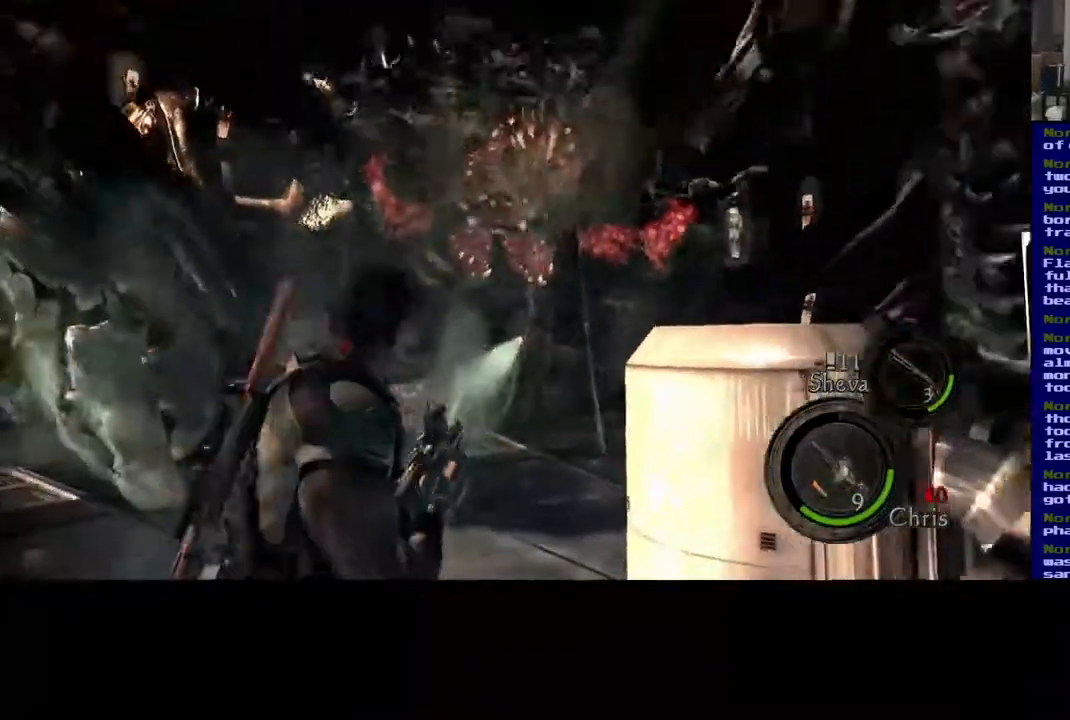
{"dt_ms": 500, "buttons": [], "left_stick": "down-left", "right_stick": "center", "events": [[33, "left_stick", "down-left"]]}
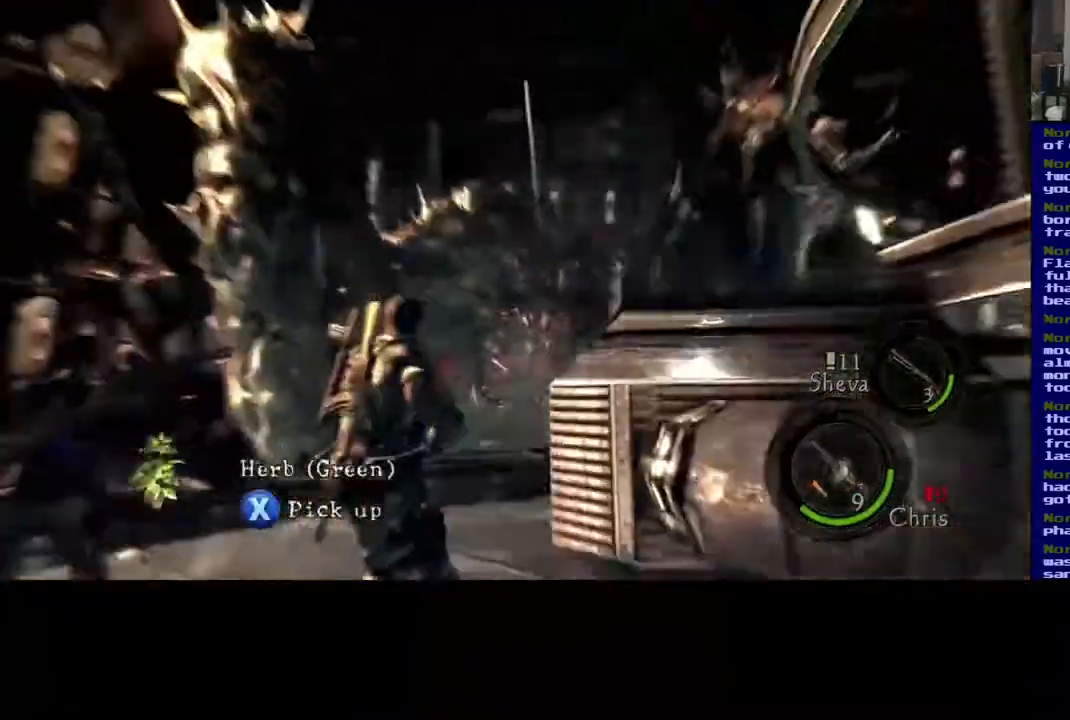
{"dt_ms": 500, "buttons": [], "left_stick": "down-left", "right_stick": "center", "events": []}
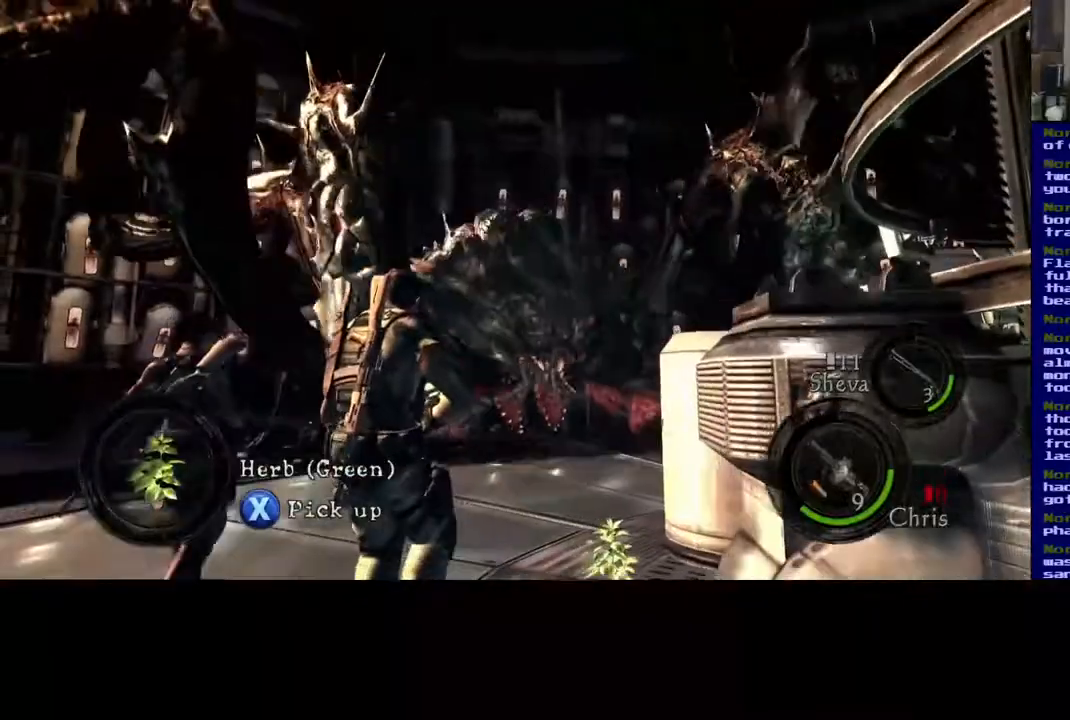
{"dt_ms": 500, "buttons": ["X"], "left_stick": "up-right", "right_stick": "center", "events": [[250, "left_stick", "up-right"], [367, "X", "down"]]}
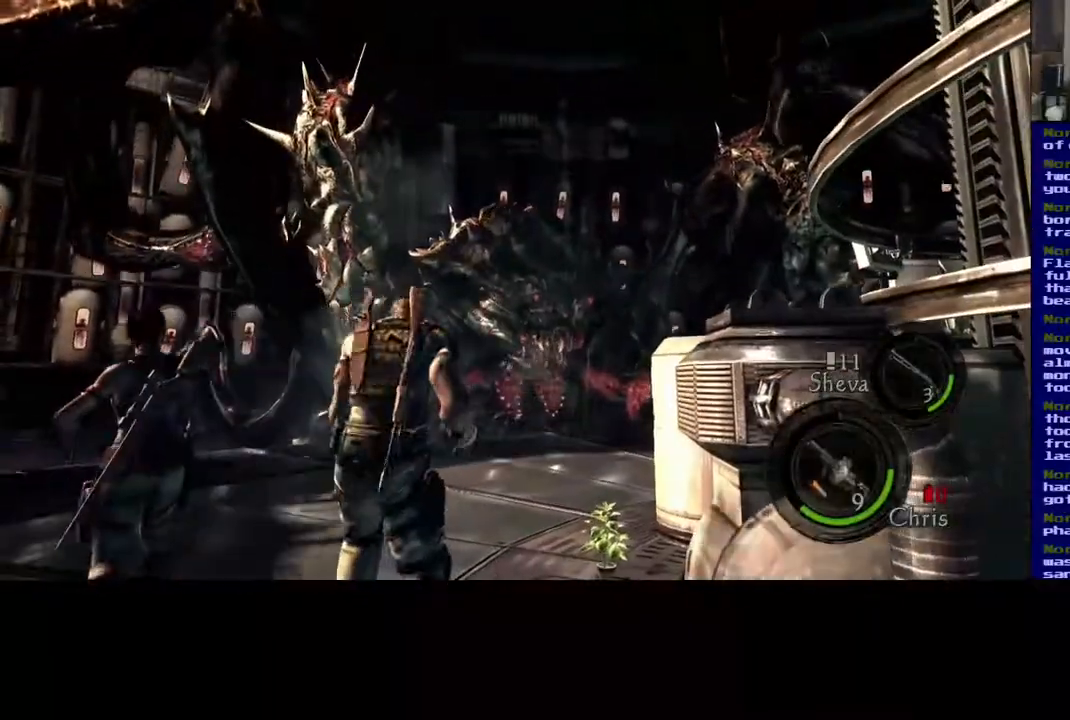
{"dt_ms": 500, "buttons": ["X"], "left_stick": "center", "right_stick": "center", "events": [[33, "left_stick", "center"]]}
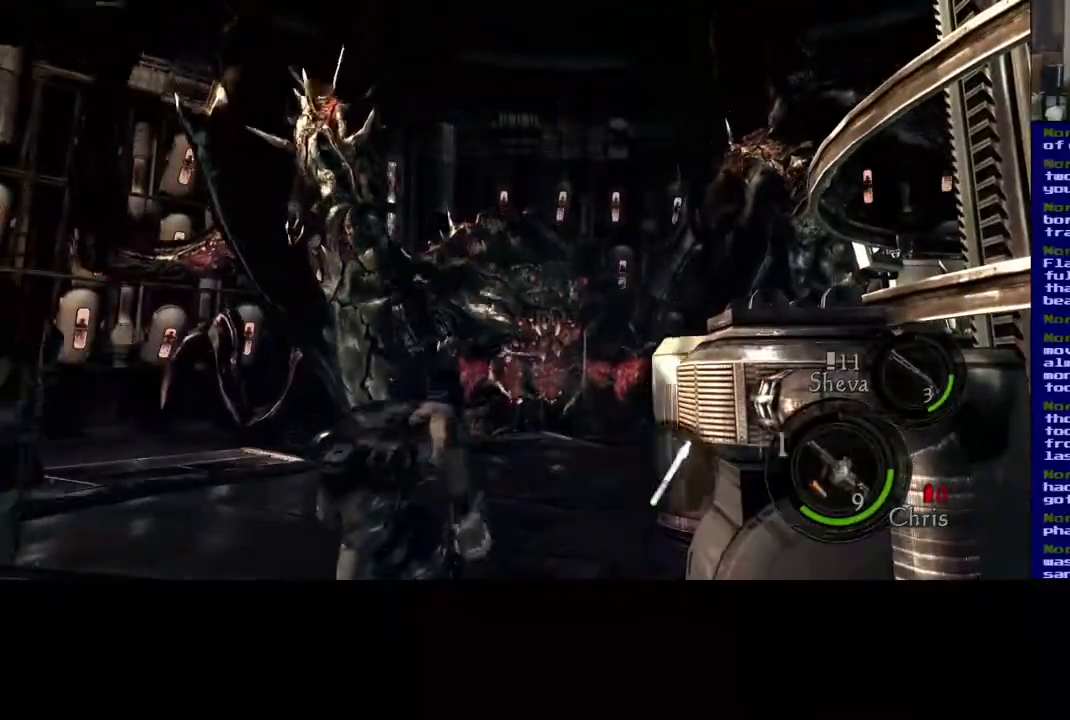
{"dt_ms": 500, "buttons": ["X"], "left_stick": "down", "right_stick": "center", "events": [[200, "left_stick", "down"]]}
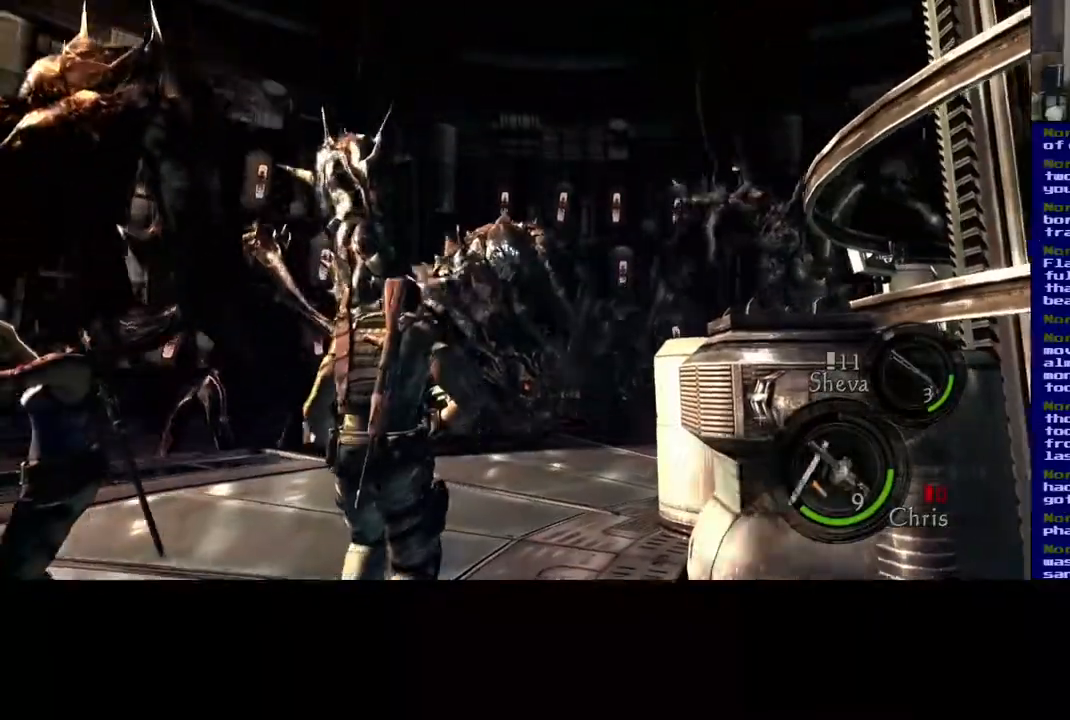
{"dt_ms": 500, "buttons": [], "left_stick": "down", "right_stick": "down-right", "events": [[317, "right_stick", "down-right"], [500, "X", "up"]]}
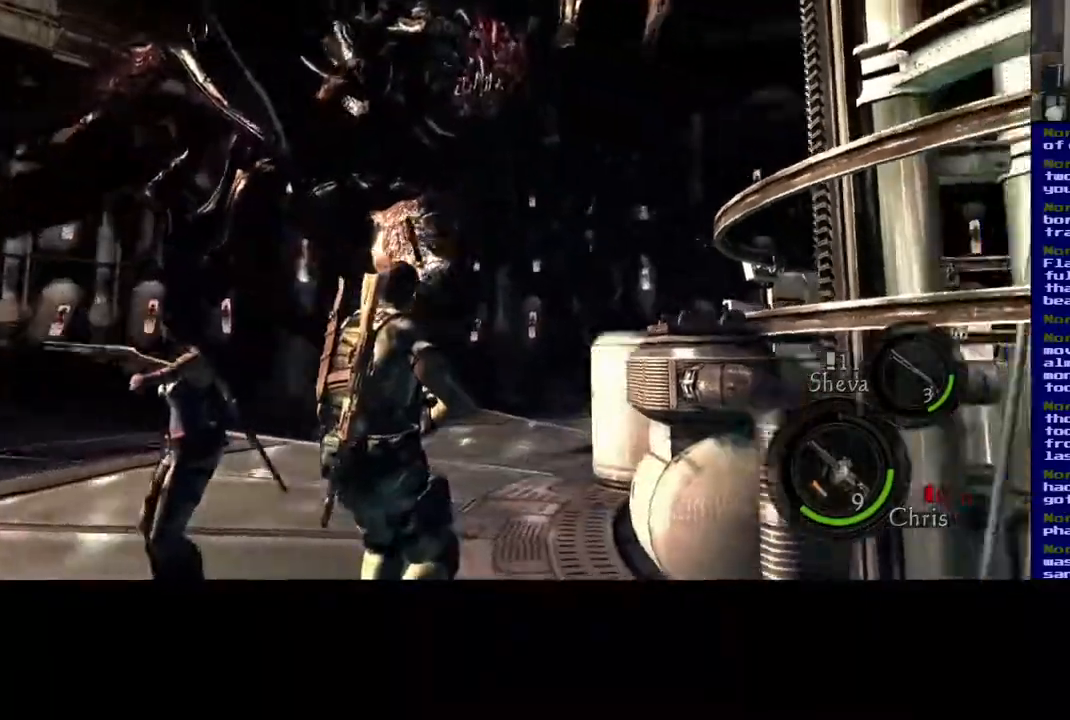
{"dt_ms": 500, "buttons": [], "left_stick": "down-right", "right_stick": "right", "events": [[17, "left_stick", "down-right"], [117, "right_stick", "right"]]}
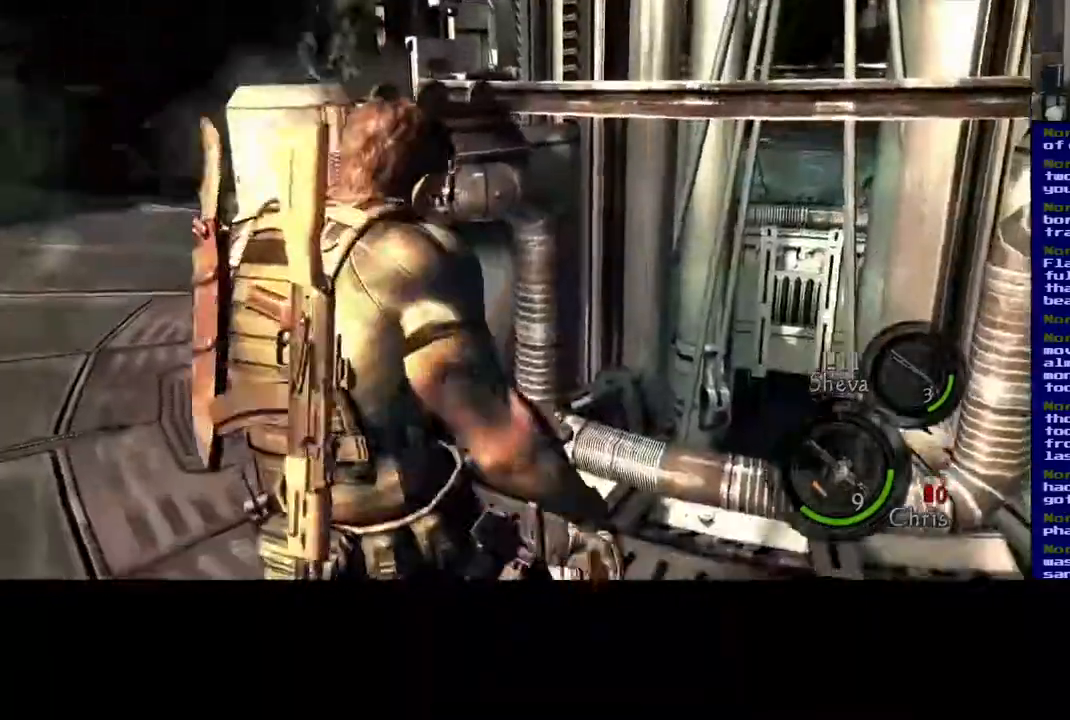
{"dt_ms": 500, "buttons": [], "left_stick": "up-right", "right_stick": "right", "events": [[150, "left_stick", "right"], [267, "left_stick", "up-right"]]}
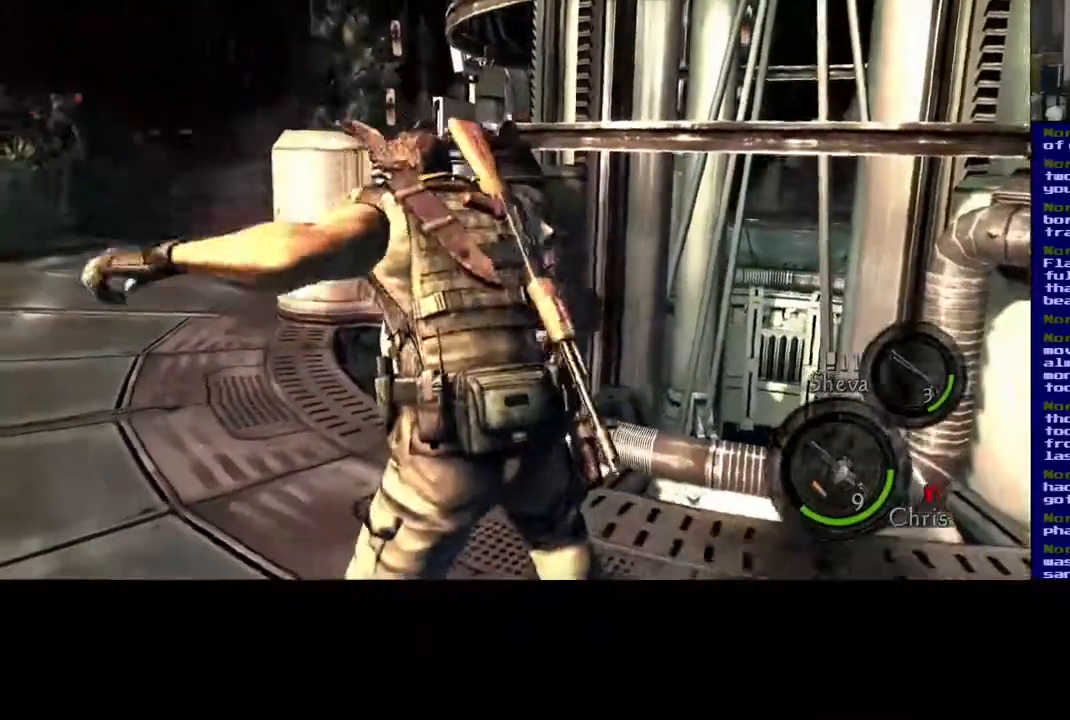
{"dt_ms": 500, "buttons": [], "left_stick": "center", "right_stick": "center", "events": [[133, "left_stick", "down-right"], [183, "left_stick", "down"], [217, "right_stick", "center"], [267, "right_stick", "left"], [300, "left_stick", "down-left"], [417, "left_stick", "center"], [433, "right_stick", "center"]]}
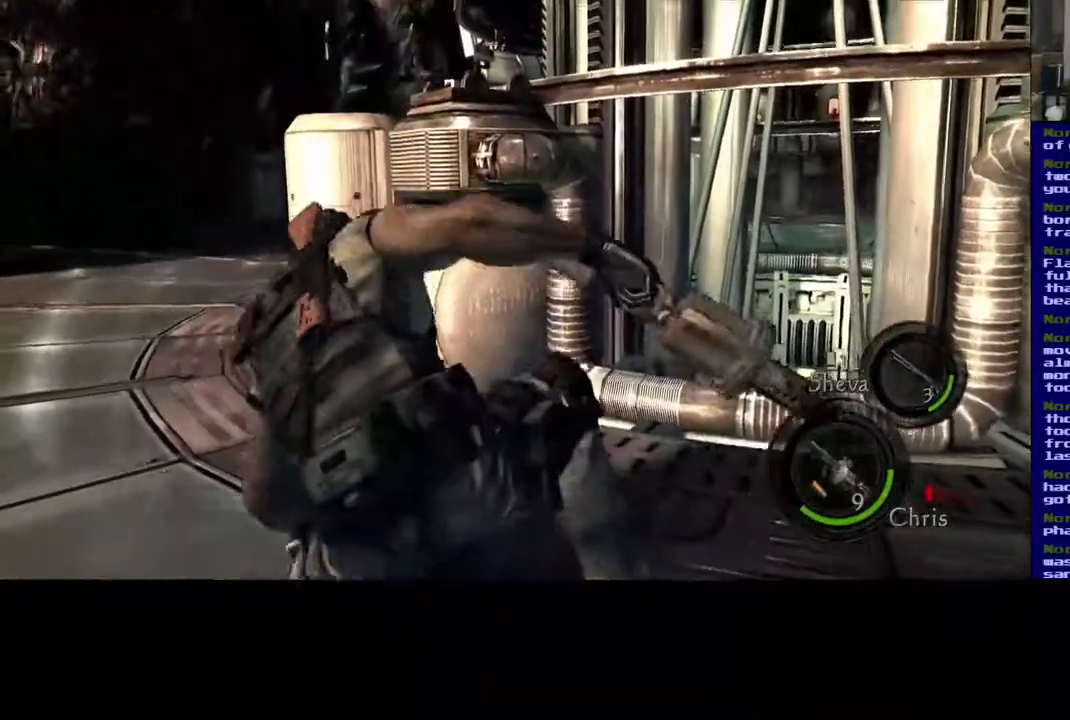
{"dt_ms": 500, "buttons": [], "left_stick": "center", "right_stick": "center", "events": []}
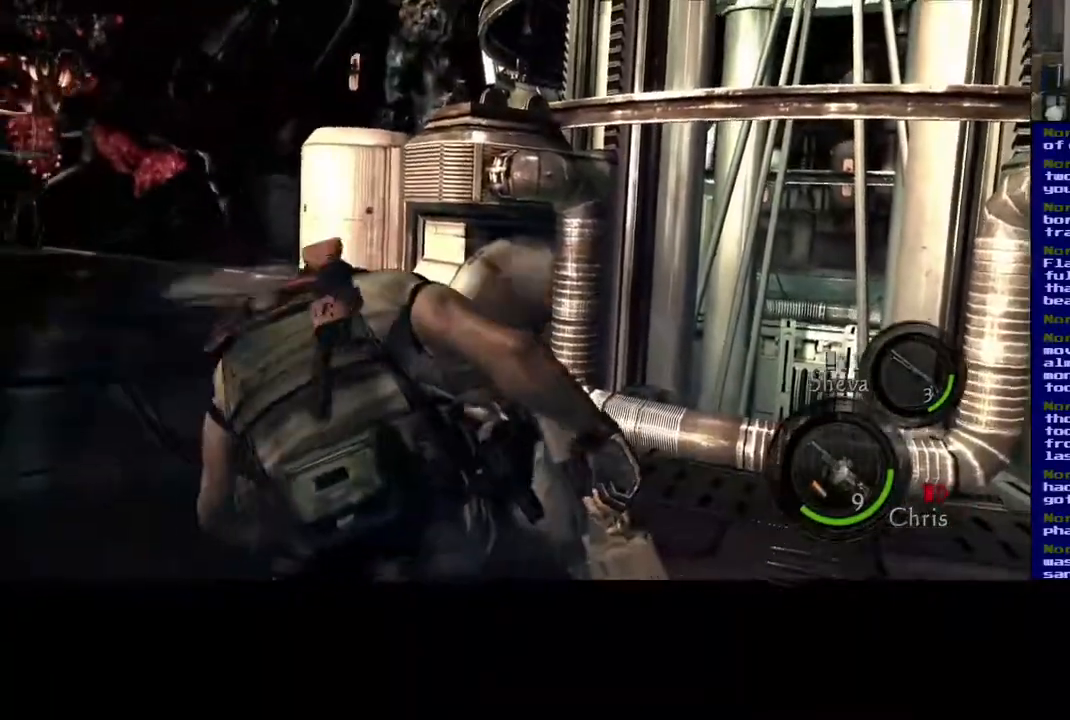
{"dt_ms": 500, "buttons": [], "left_stick": "center", "right_stick": "center", "events": []}